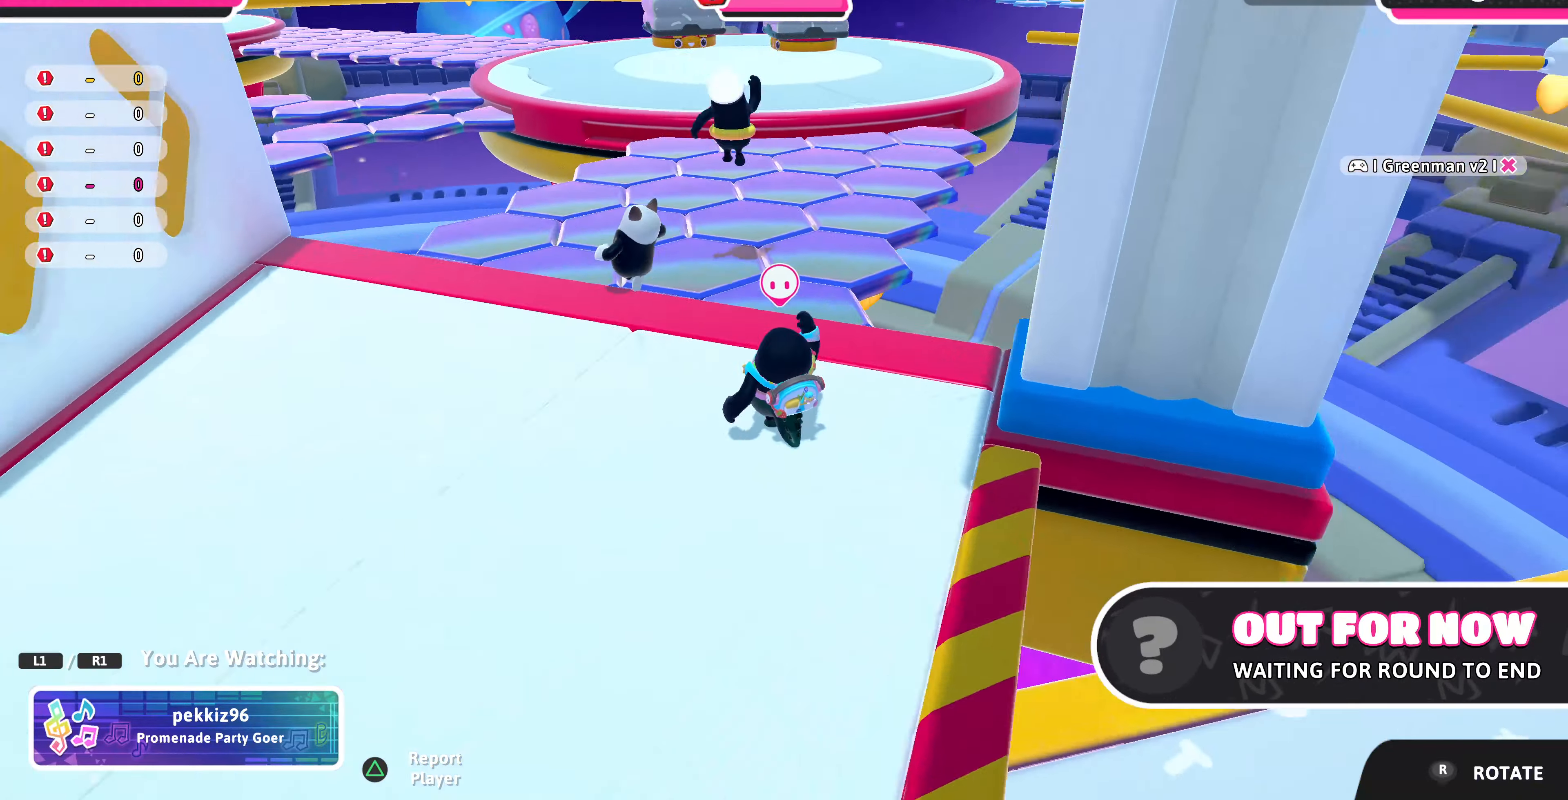
Gameplay with a controller (PlayStation layout); each line is a JSON object with the inputs held at the frame after it. "events" lists button and stick changes between this image and that frame as [ms after this image, input, new state], when the widget could be followed in between.
{"buttons": [], "left_stick": "center", "right_stick": "center", "events": [[100, "right_stick", "center"]]}
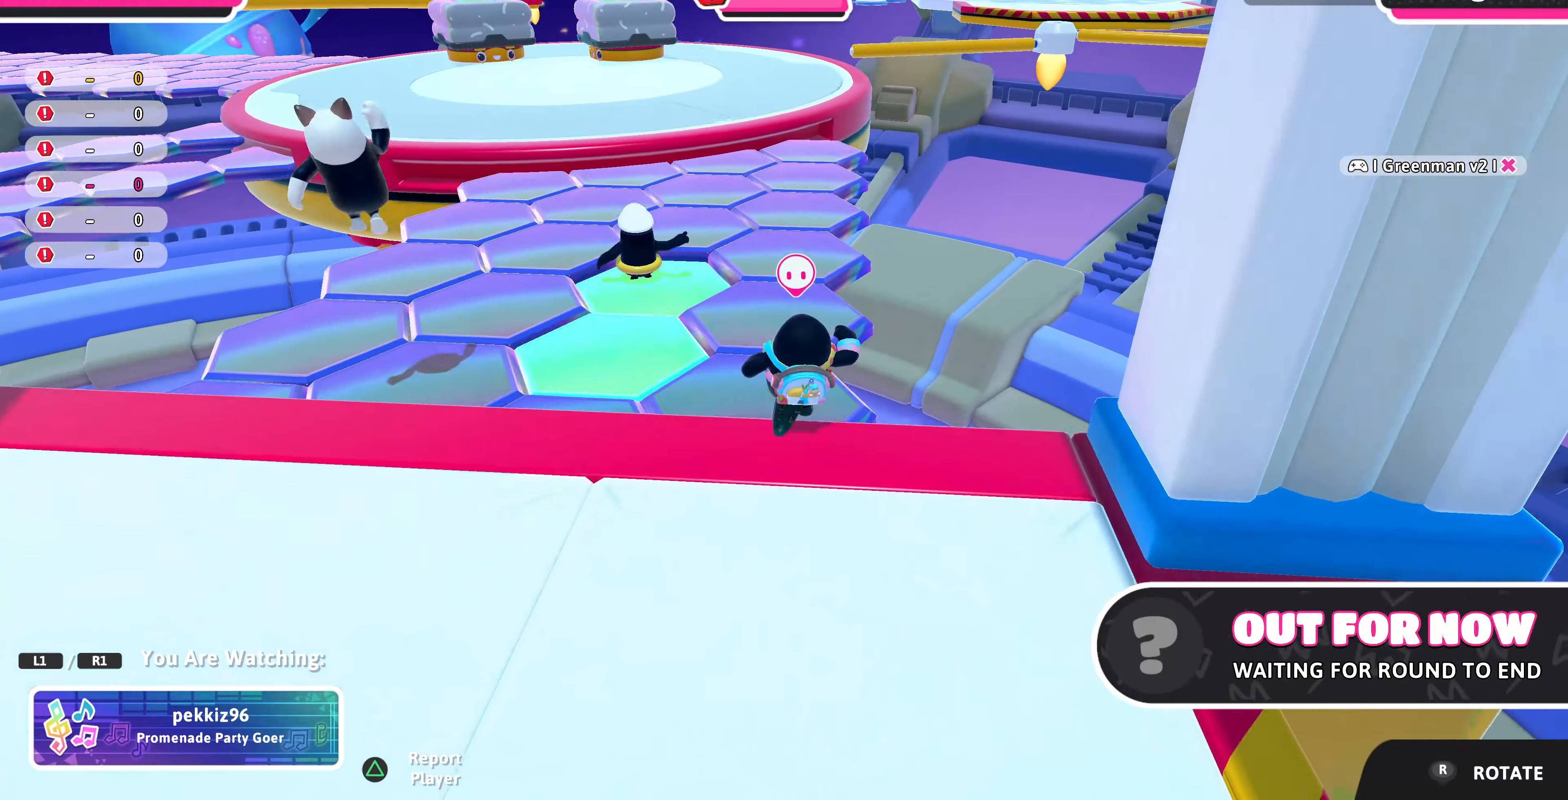
{"buttons": [], "left_stick": "center", "right_stick": "center", "events": []}
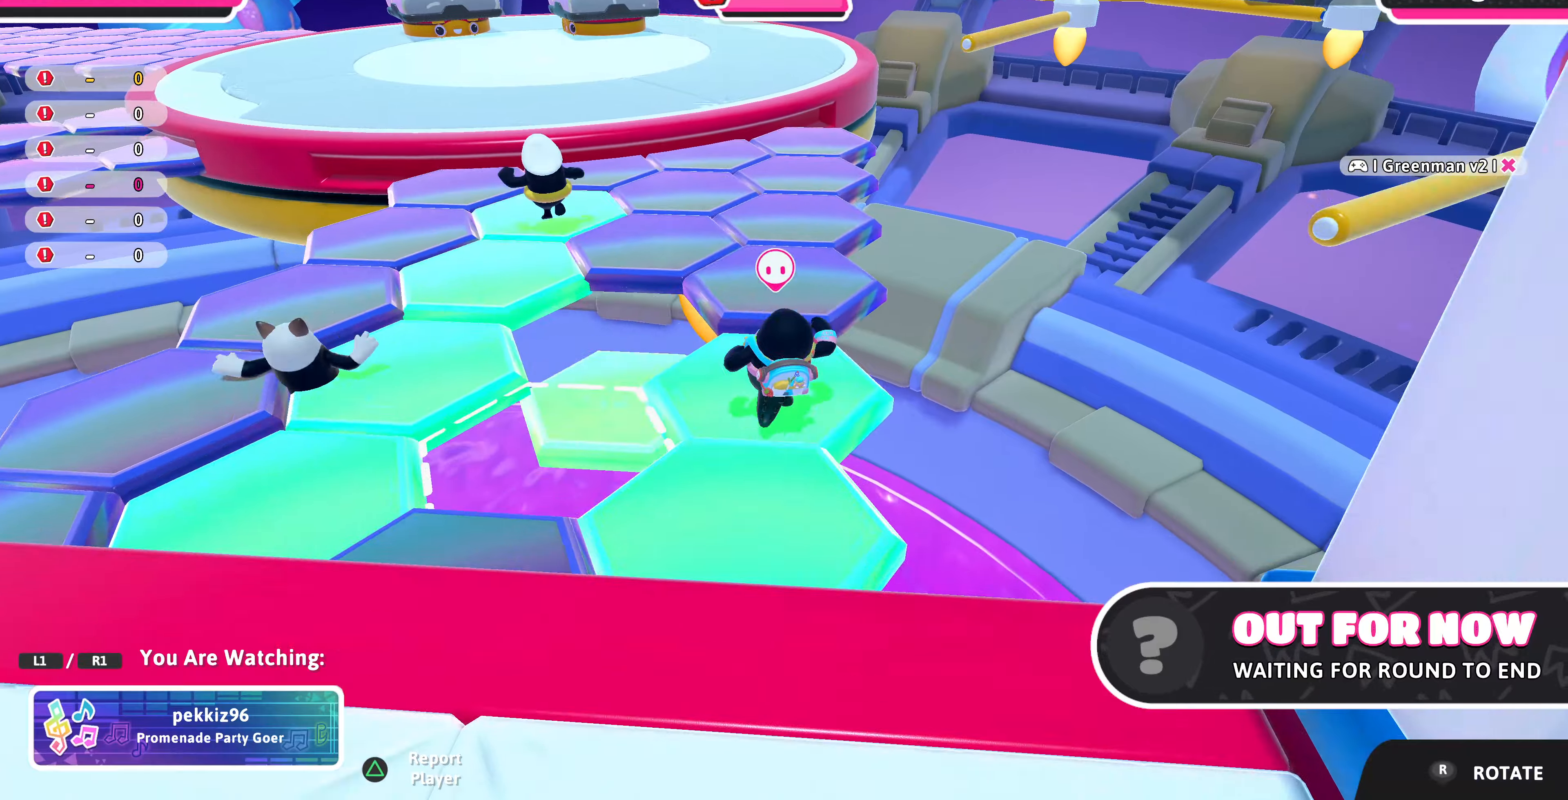
{"buttons": [], "left_stick": "center", "right_stick": "center", "events": []}
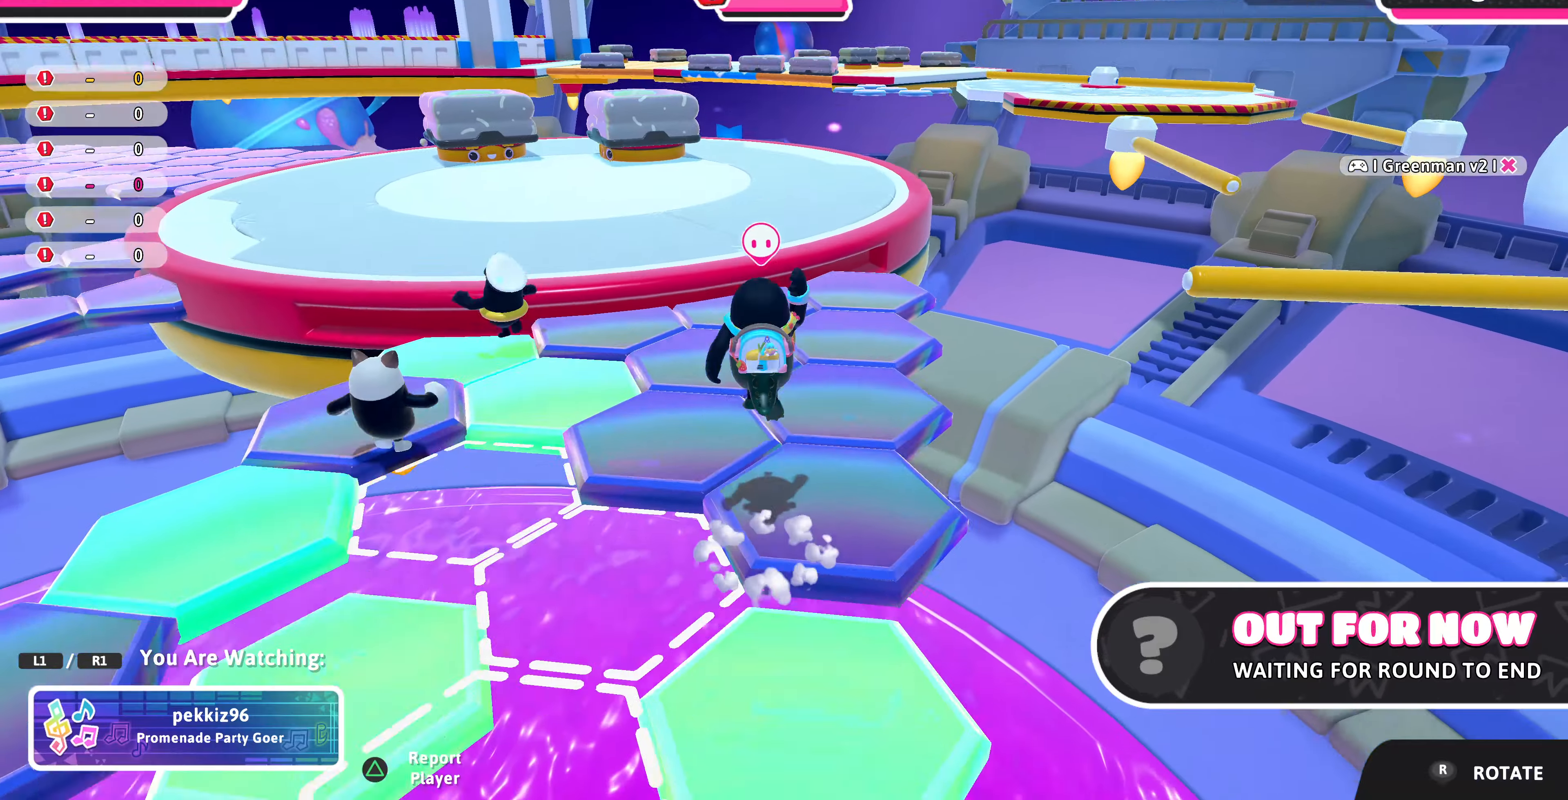
{"buttons": [], "left_stick": "center", "right_stick": "center", "events": []}
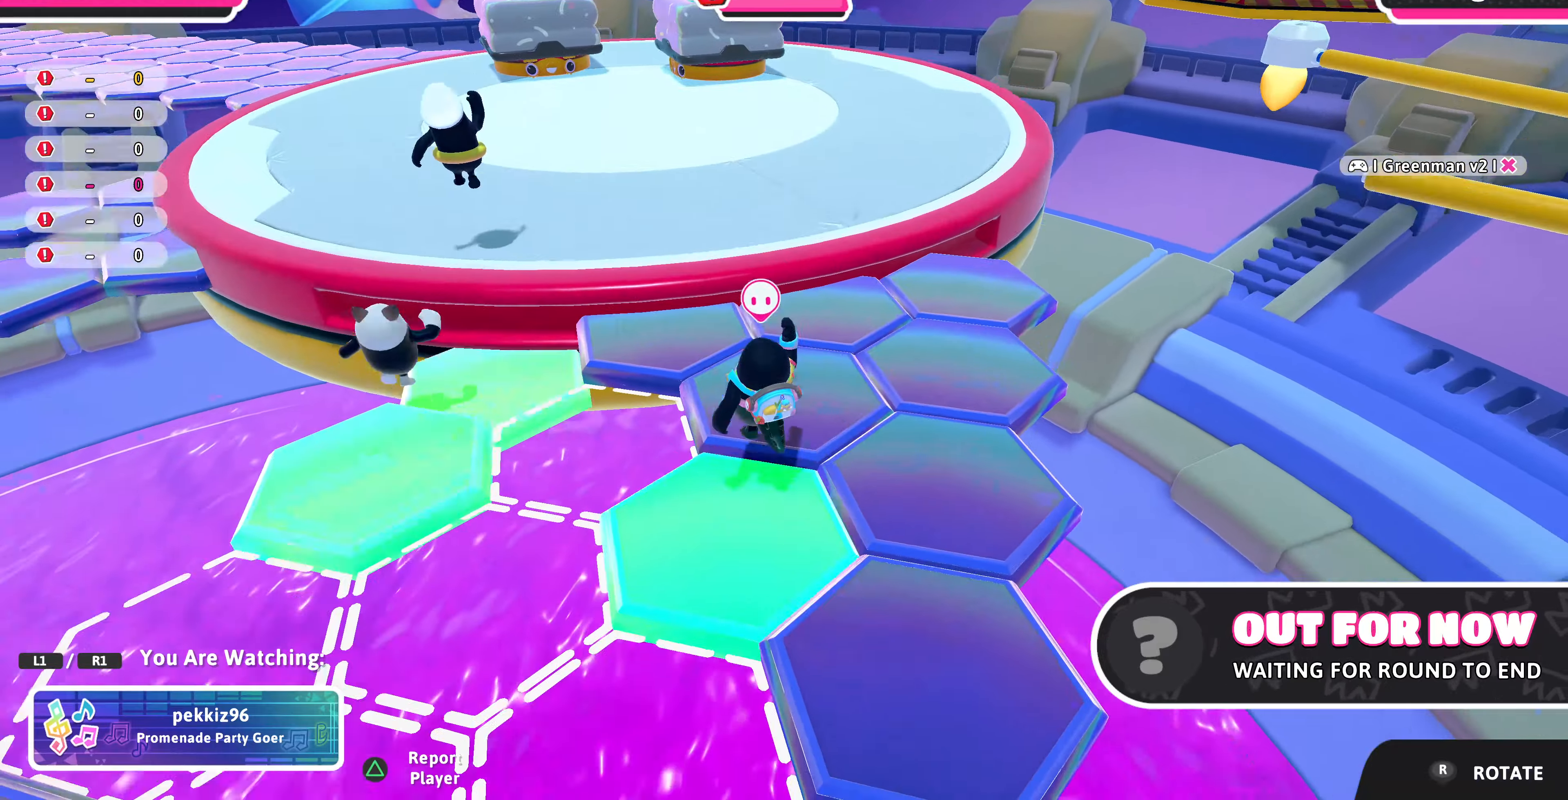
{"buttons": [], "left_stick": "center", "right_stick": "center", "events": []}
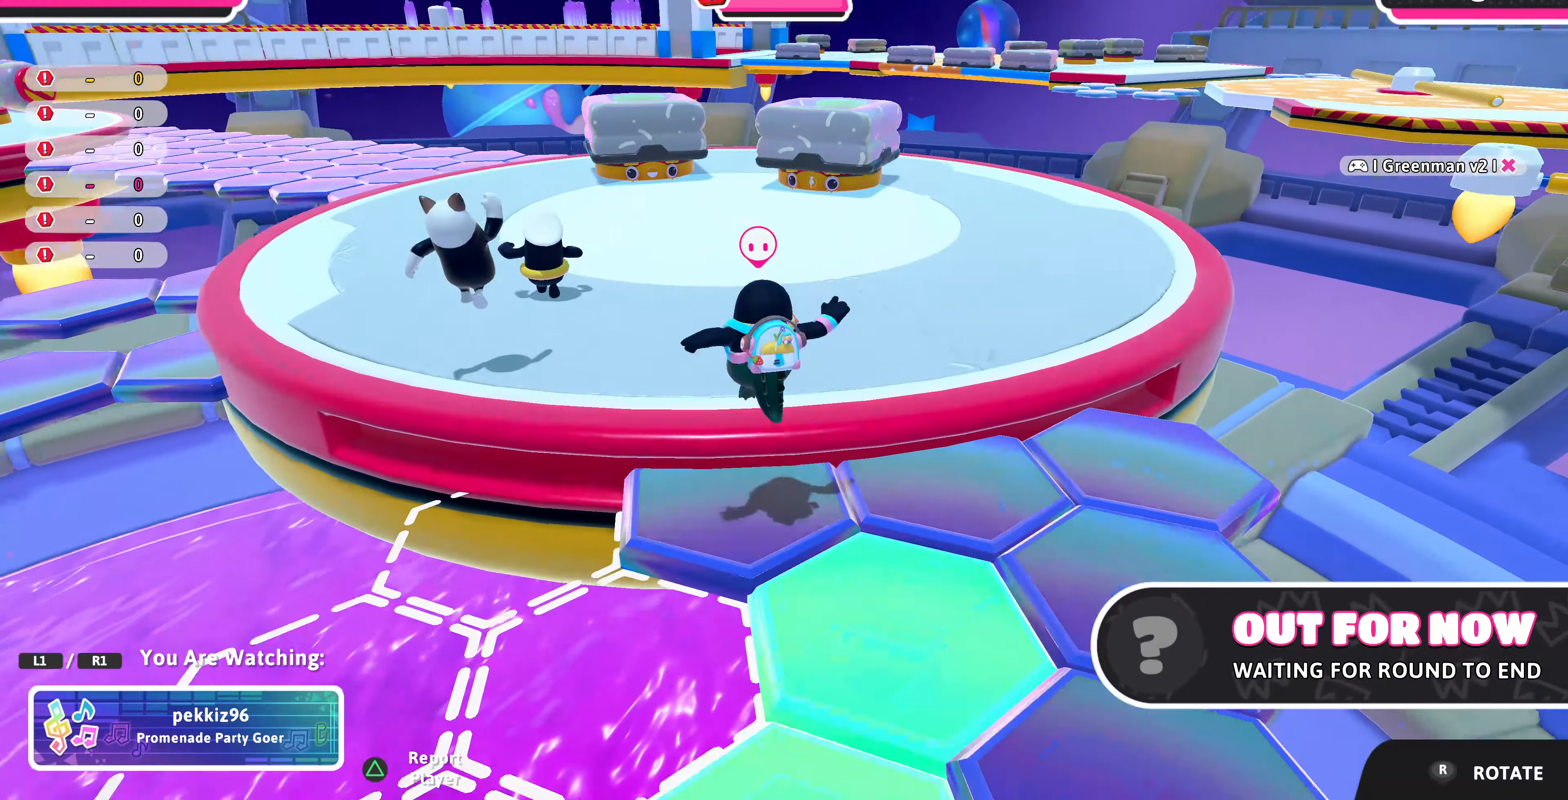
{"buttons": [], "left_stick": "center", "right_stick": "center", "events": [[133, "right_stick", "left"], [433, "right_stick", "center"]]}
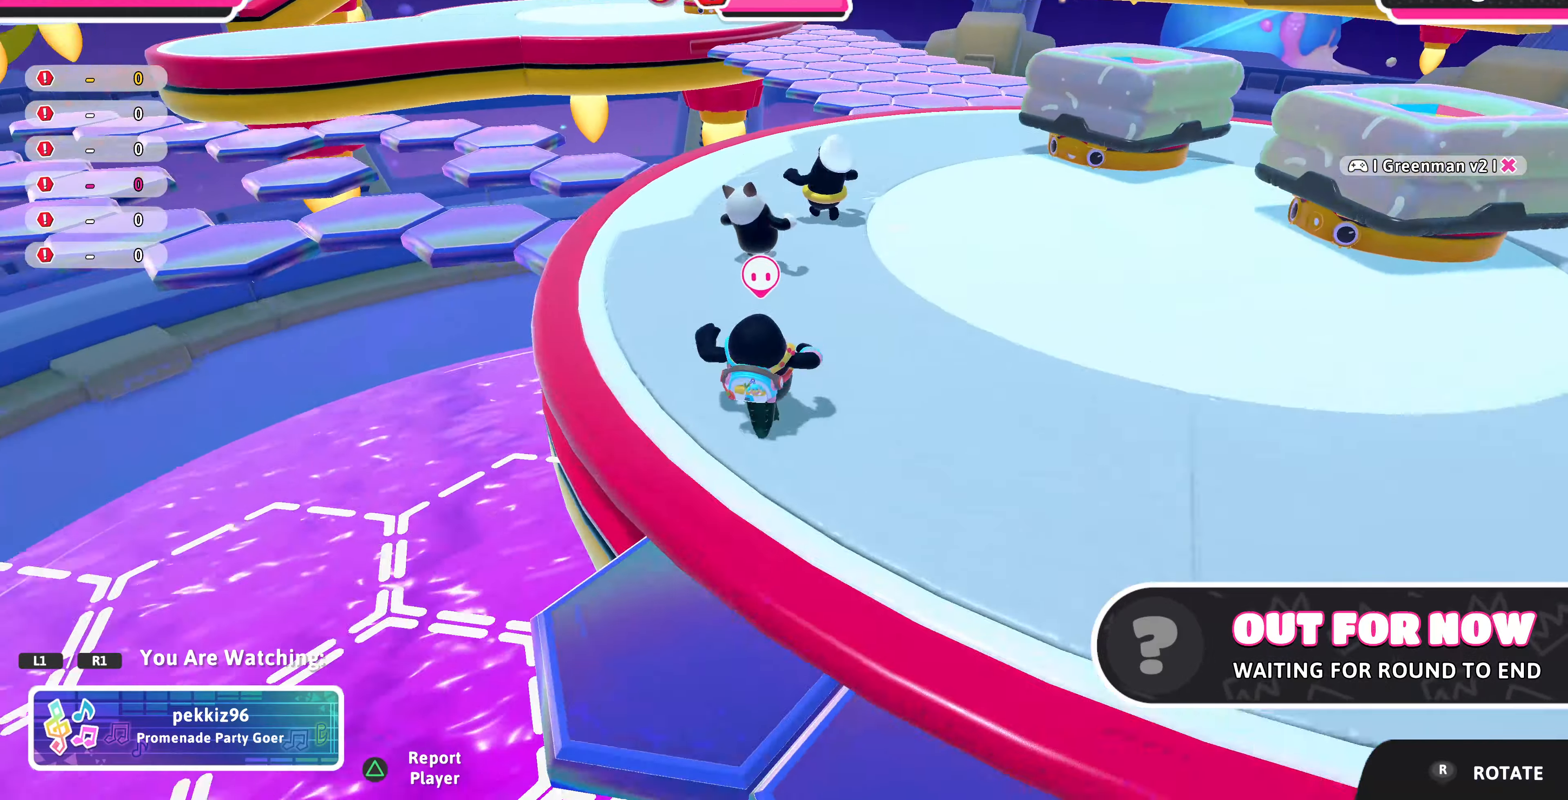
{"buttons": [], "left_stick": "center", "right_stick": "left", "events": [[366, "right_stick", "left"]]}
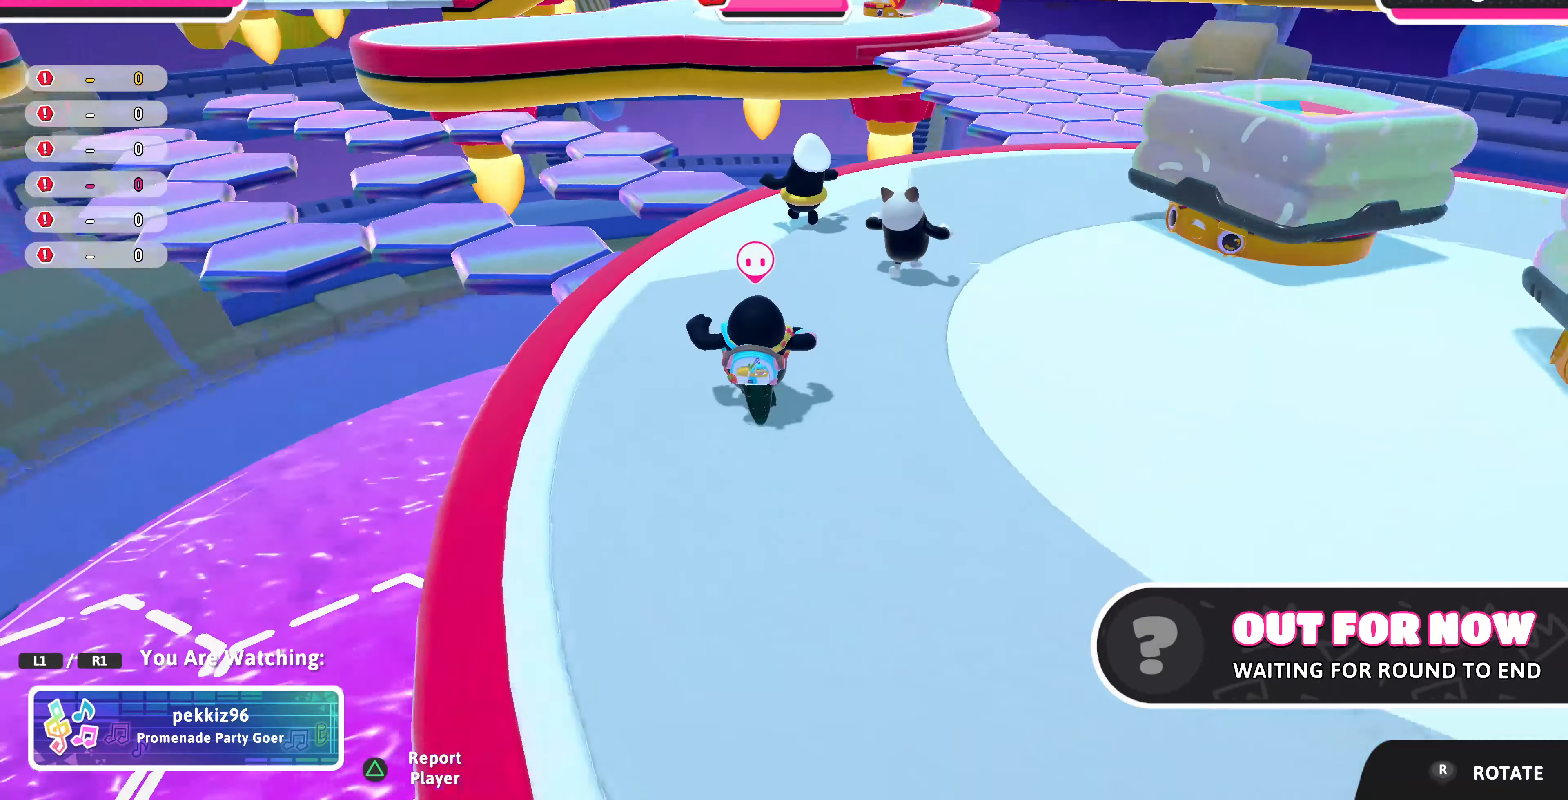
{"buttons": [], "left_stick": "center", "right_stick": "center", "events": [[300, "right_stick", "center"]]}
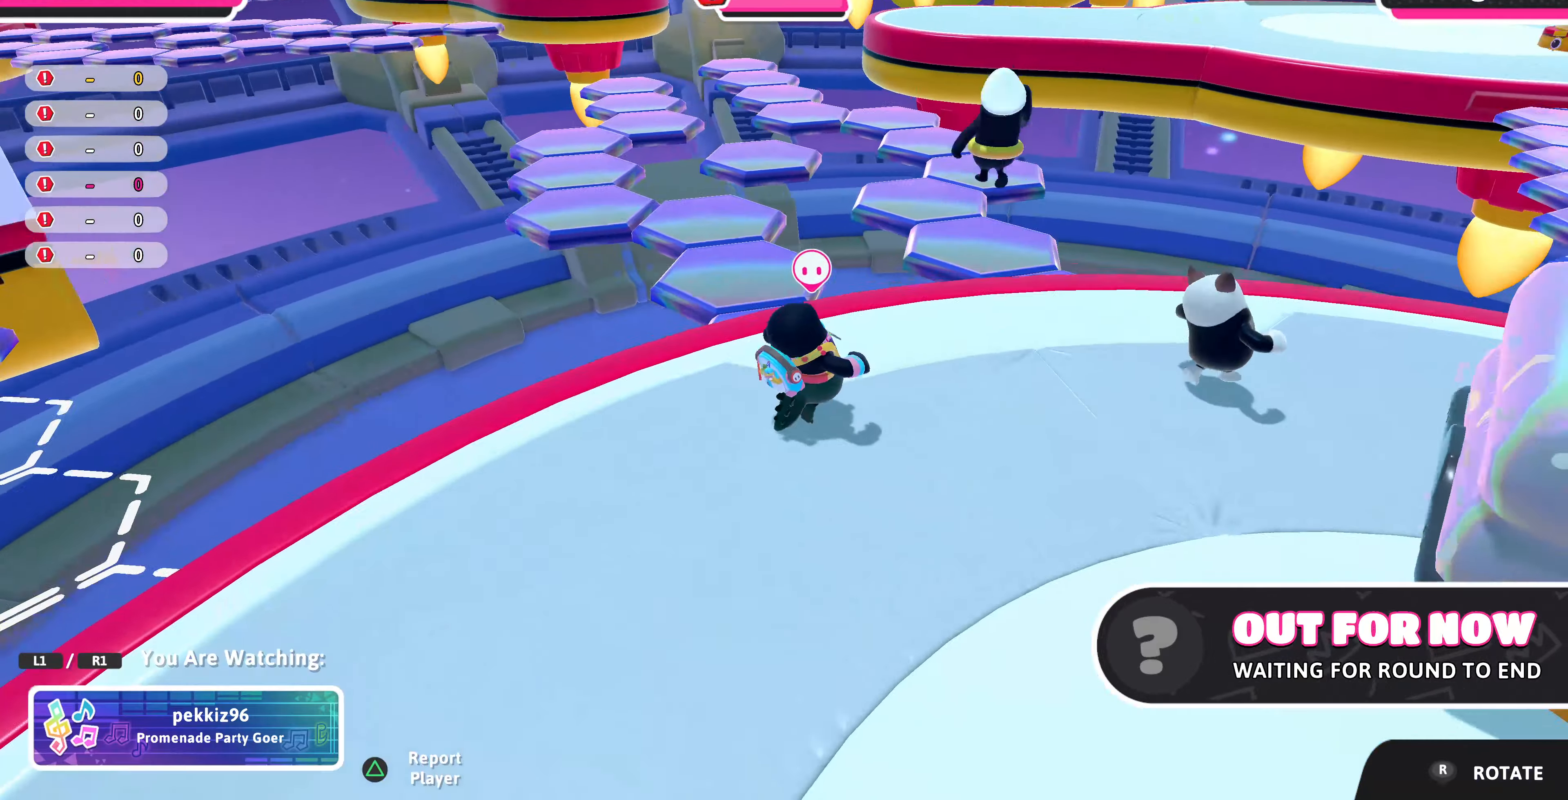
{"buttons": [], "left_stick": "center", "right_stick": "center", "events": []}
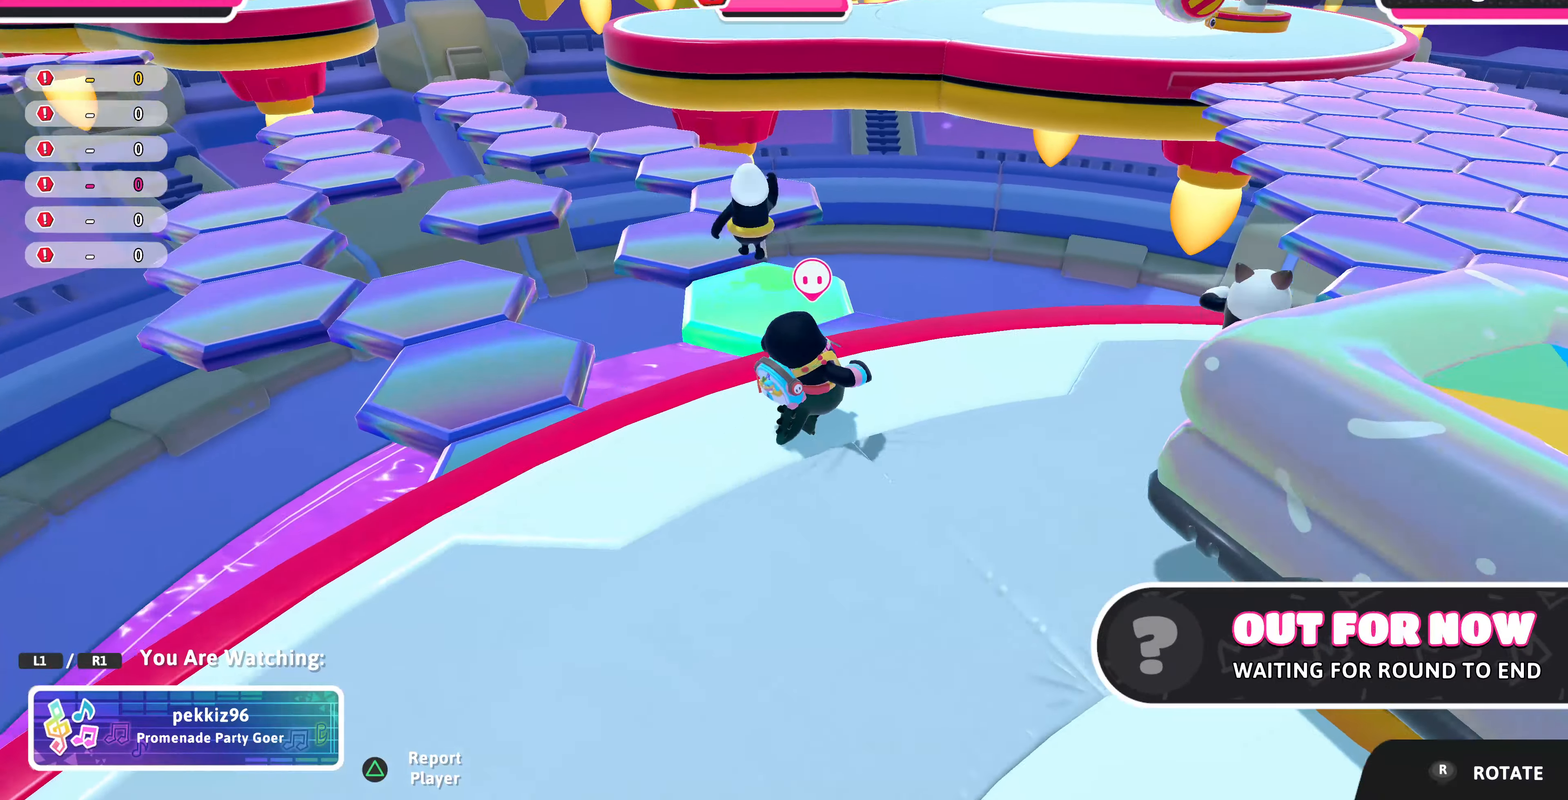
{"buttons": [], "left_stick": "center", "right_stick": "center", "events": []}
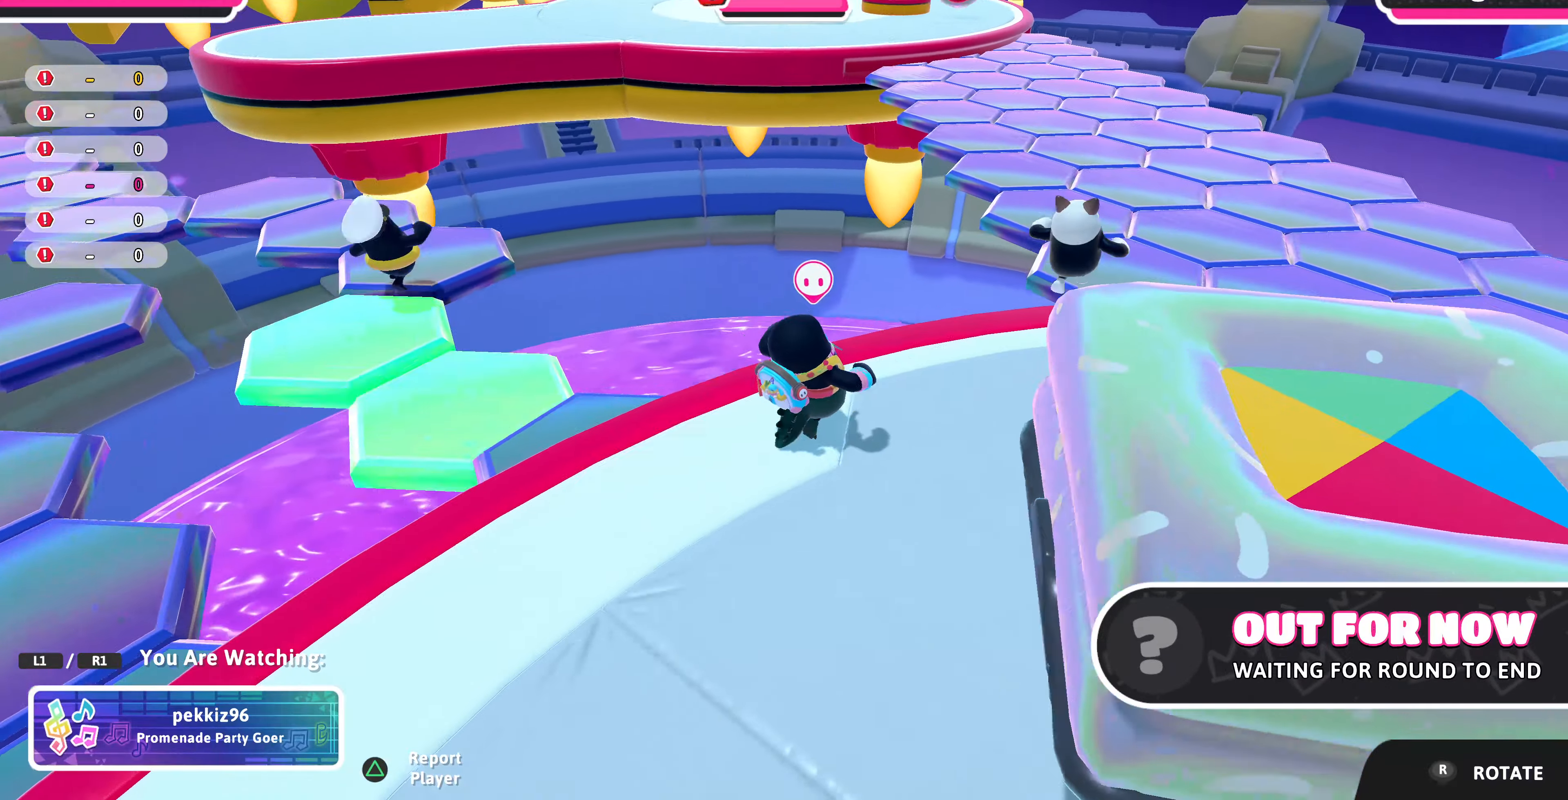
{"buttons": [], "left_stick": "center", "right_stick": "center", "events": []}
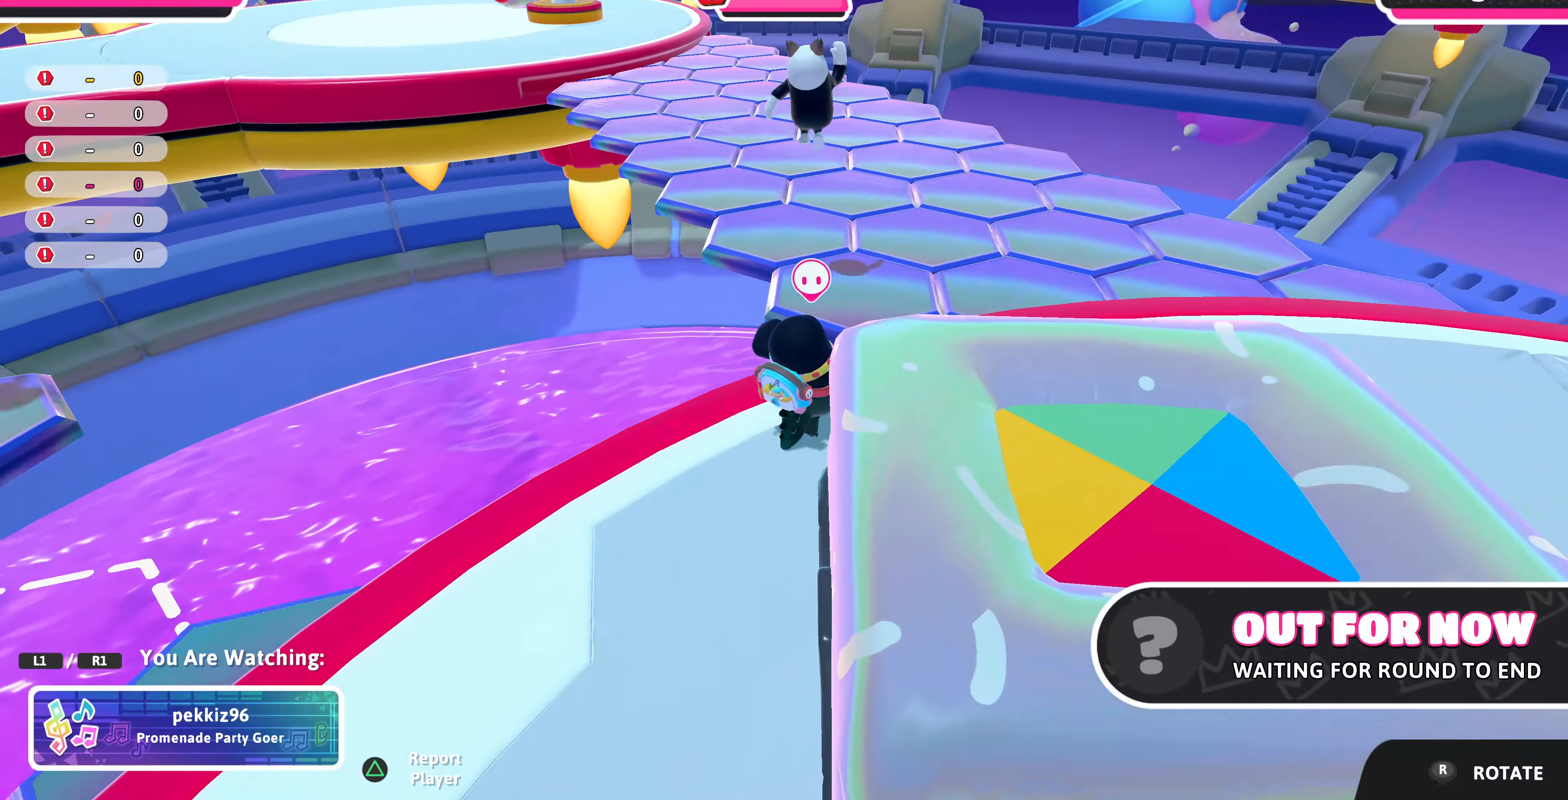
{"buttons": [], "left_stick": "center", "right_stick": "center", "events": []}
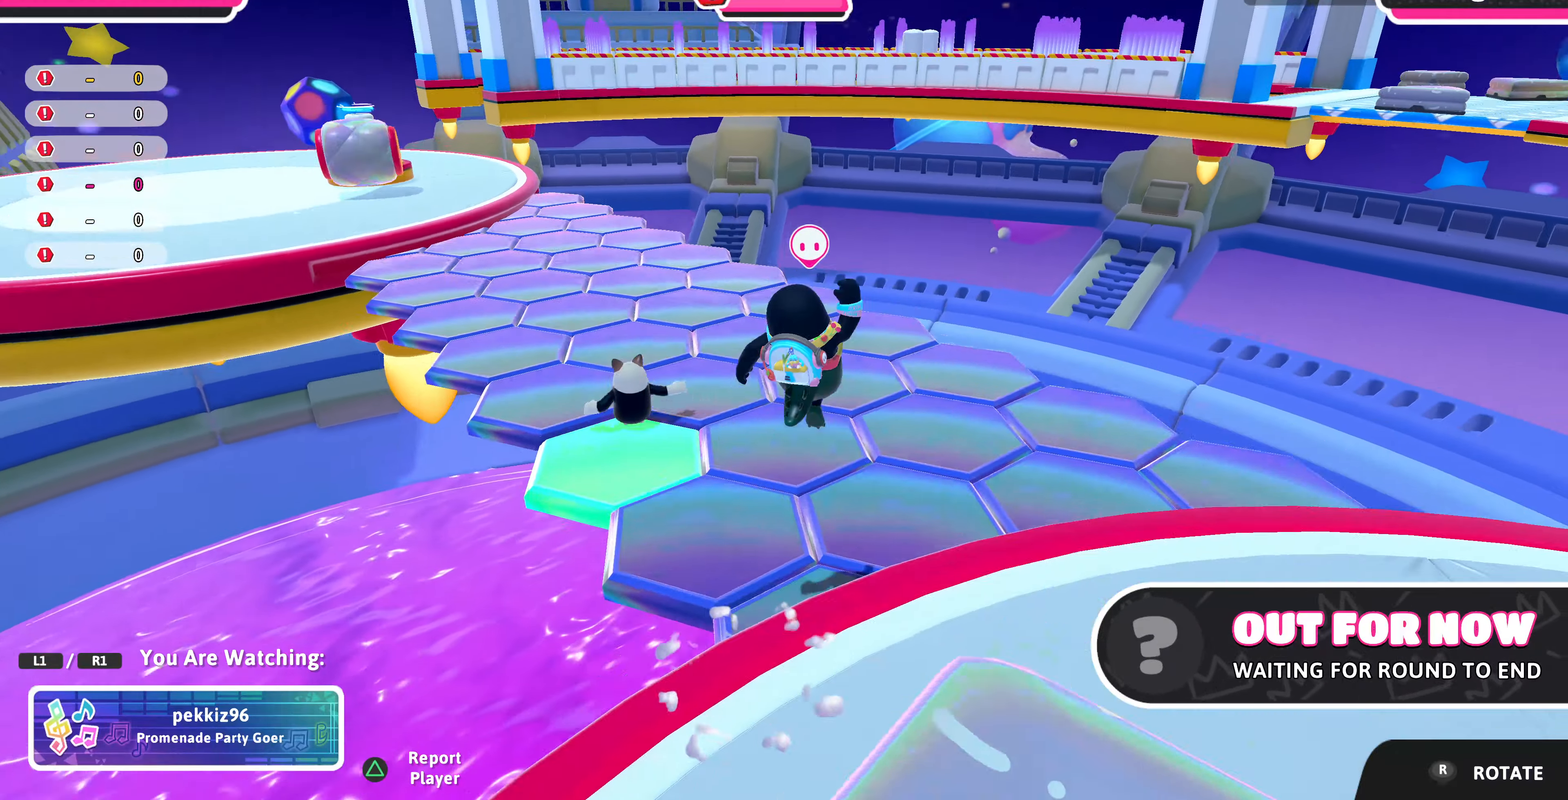
{"buttons": [], "left_stick": "center", "right_stick": "center", "events": []}
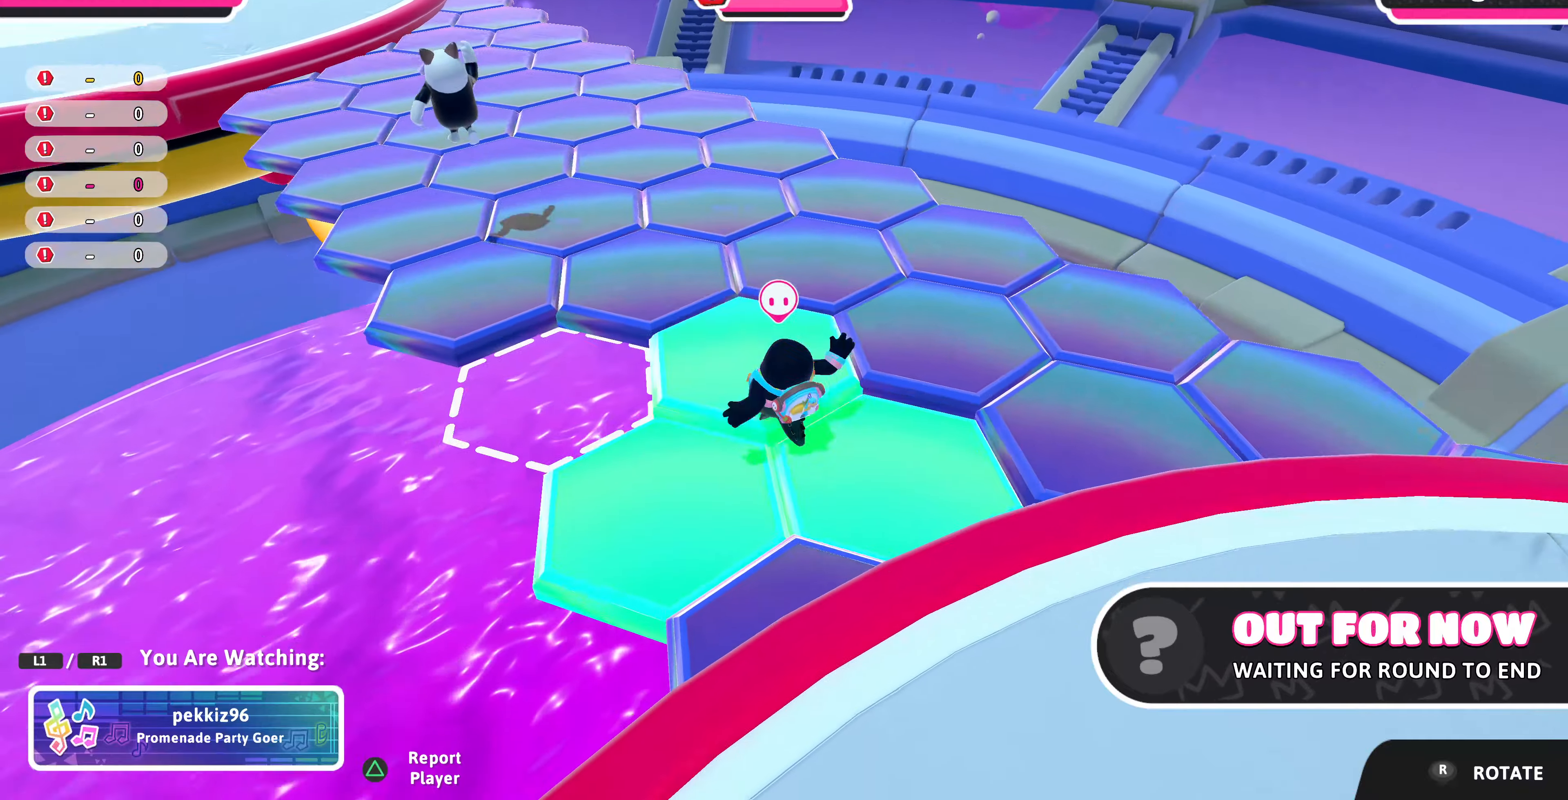
{"buttons": [], "left_stick": "center", "right_stick": "left", "events": [[34, "right_stick", "left"]]}
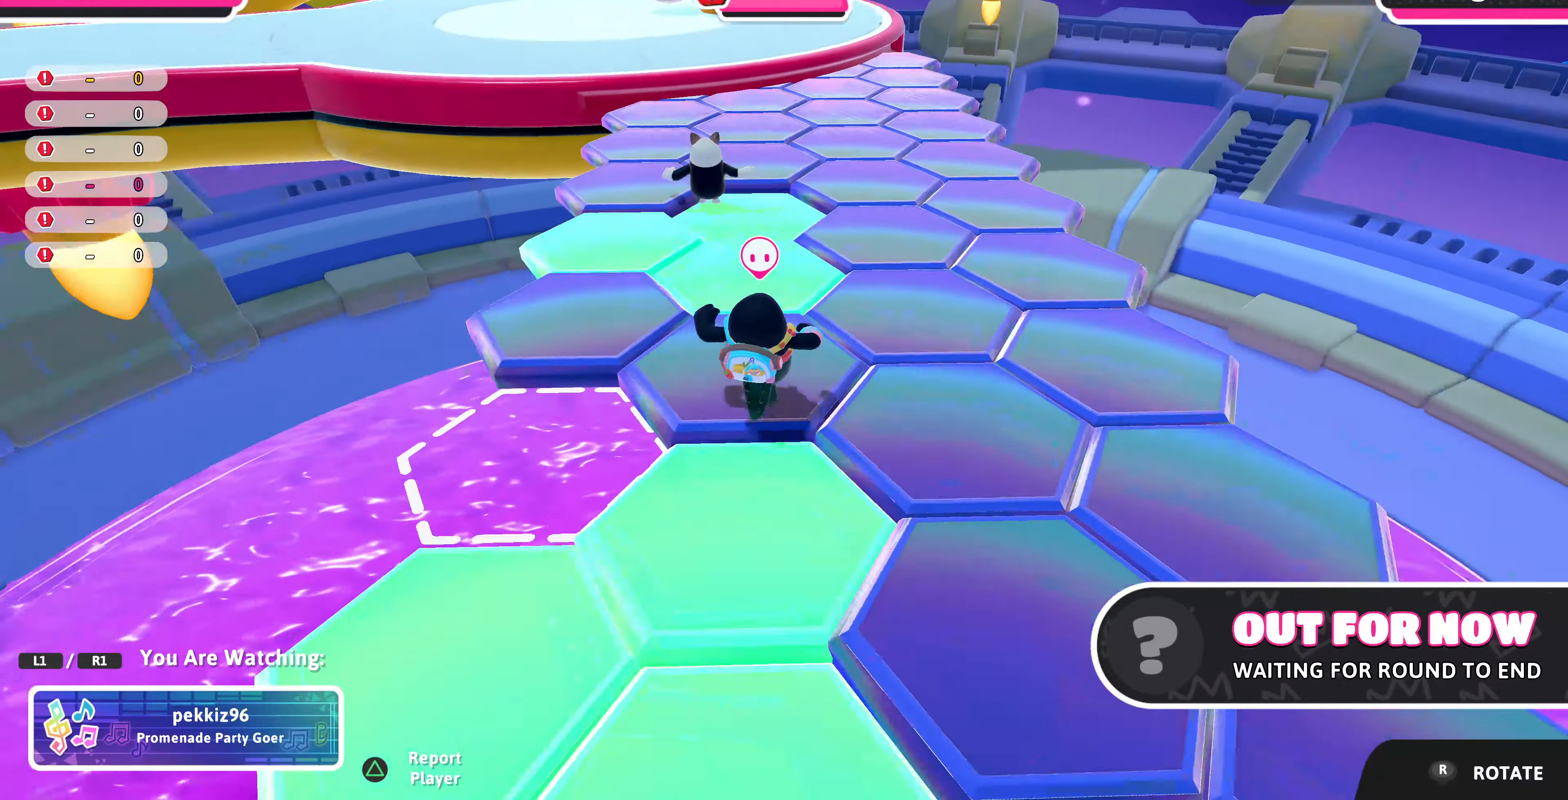
{"buttons": [], "left_stick": "center", "right_stick": "center", "events": [[34, "right_stick", "center"]]}
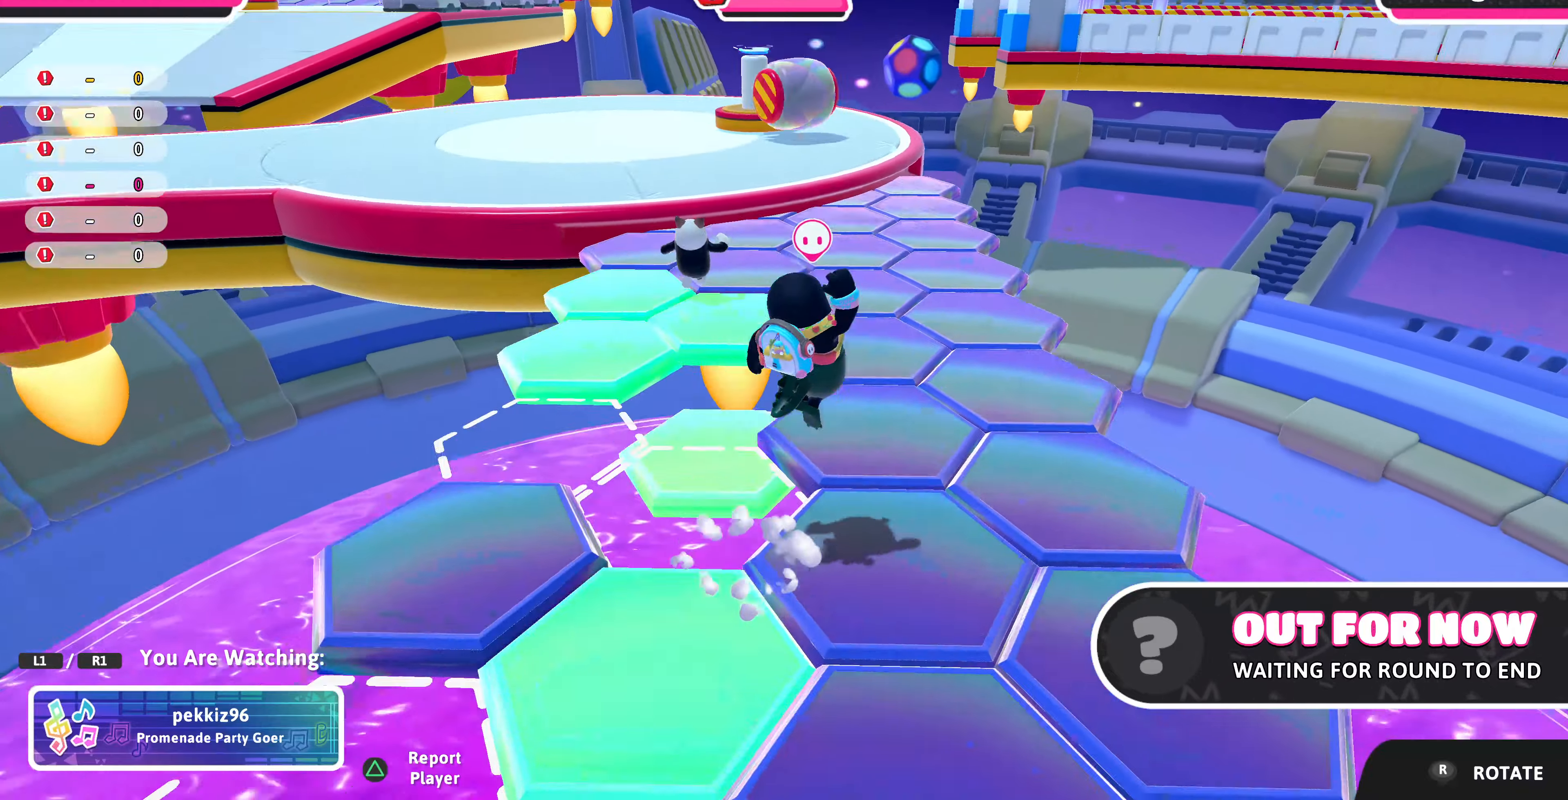
{"buttons": [], "left_stick": "center", "right_stick": "left", "events": [[334, "right_stick", "left"]]}
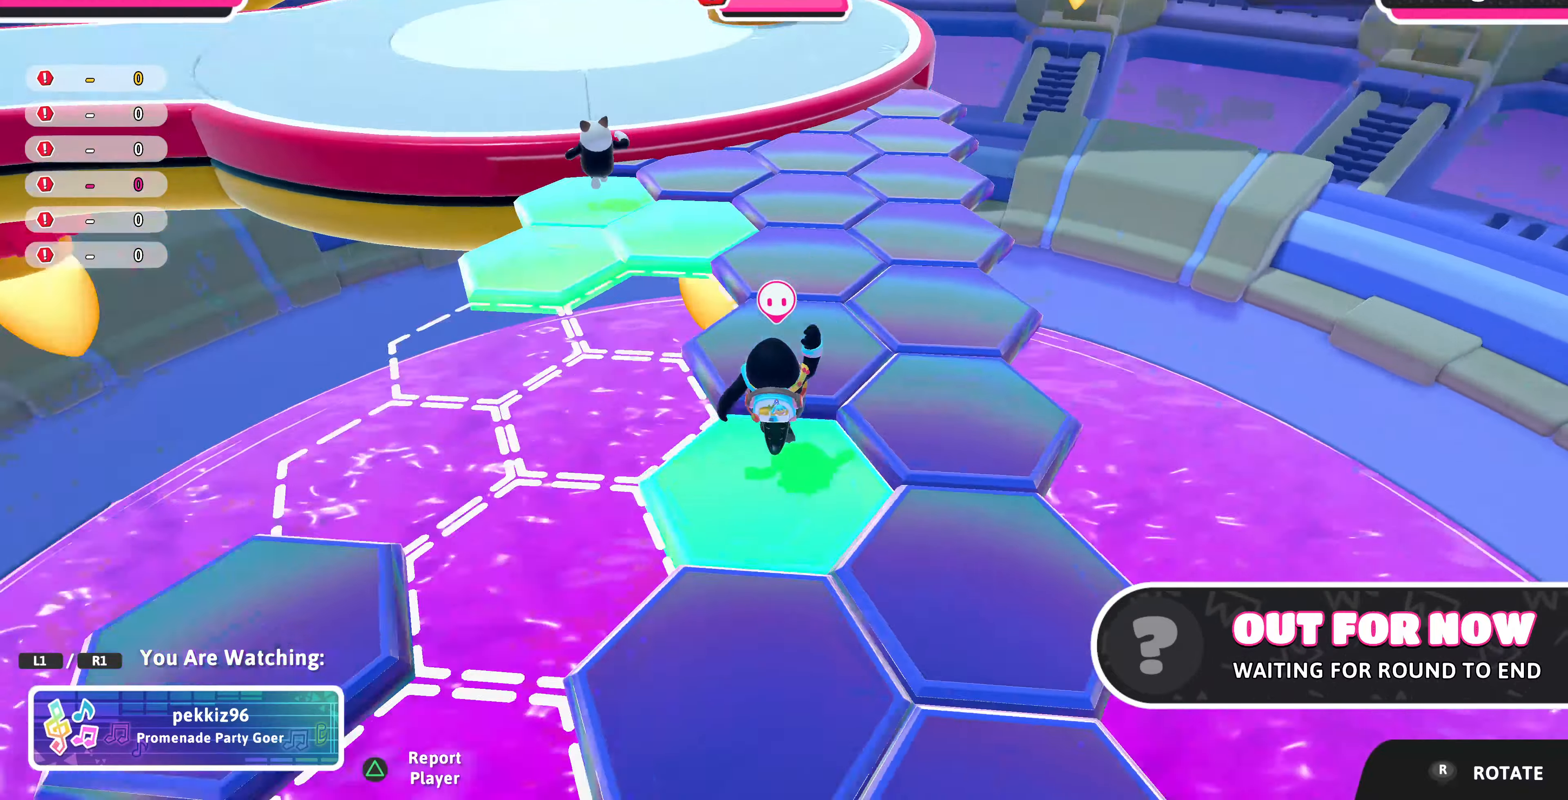
{"buttons": [], "left_stick": "center", "right_stick": "center", "events": [[100, "right_stick", "center"]]}
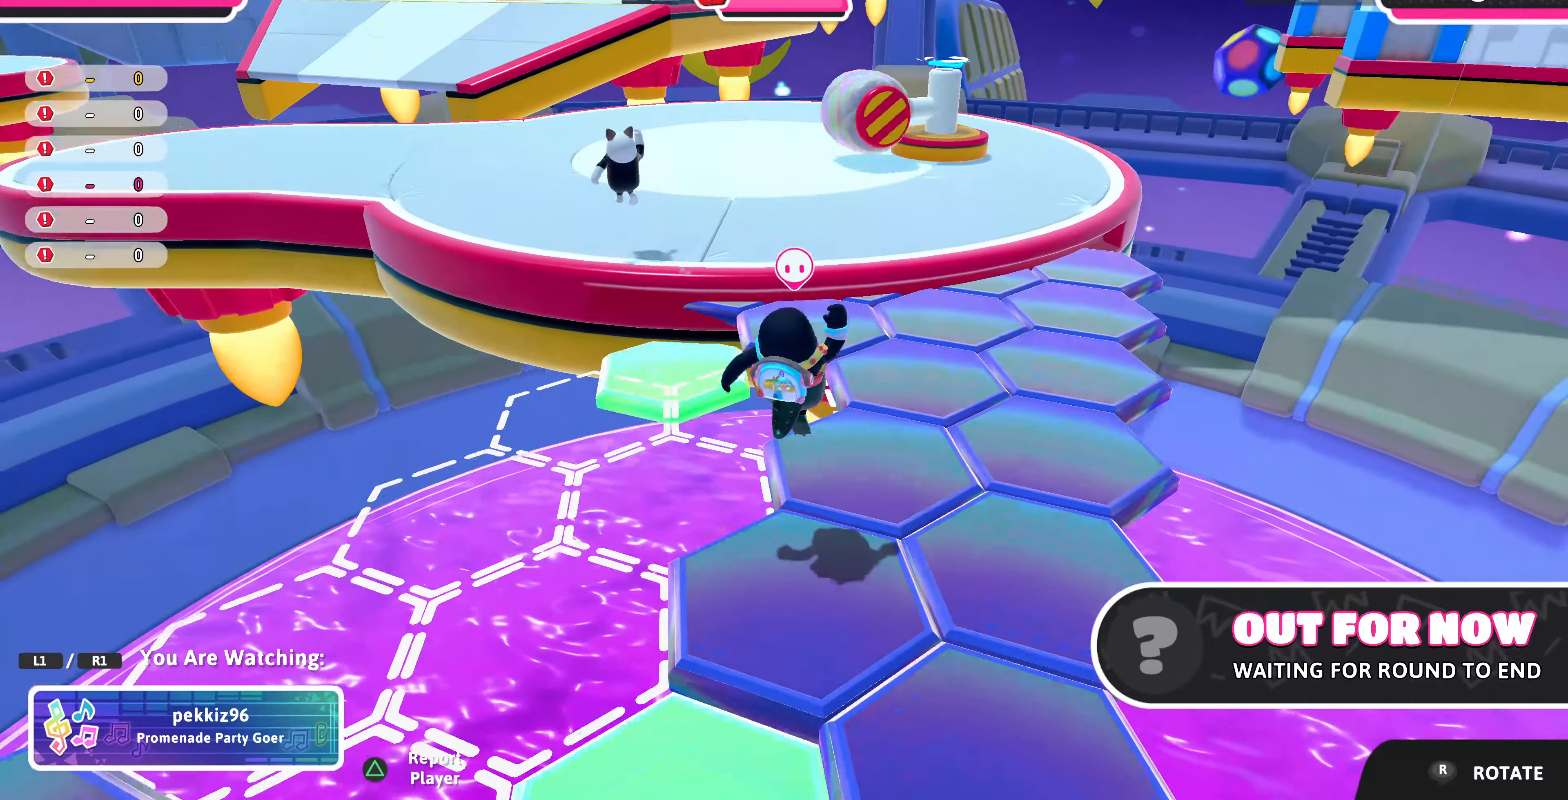
{"buttons": [], "left_stick": "center", "right_stick": "center", "events": []}
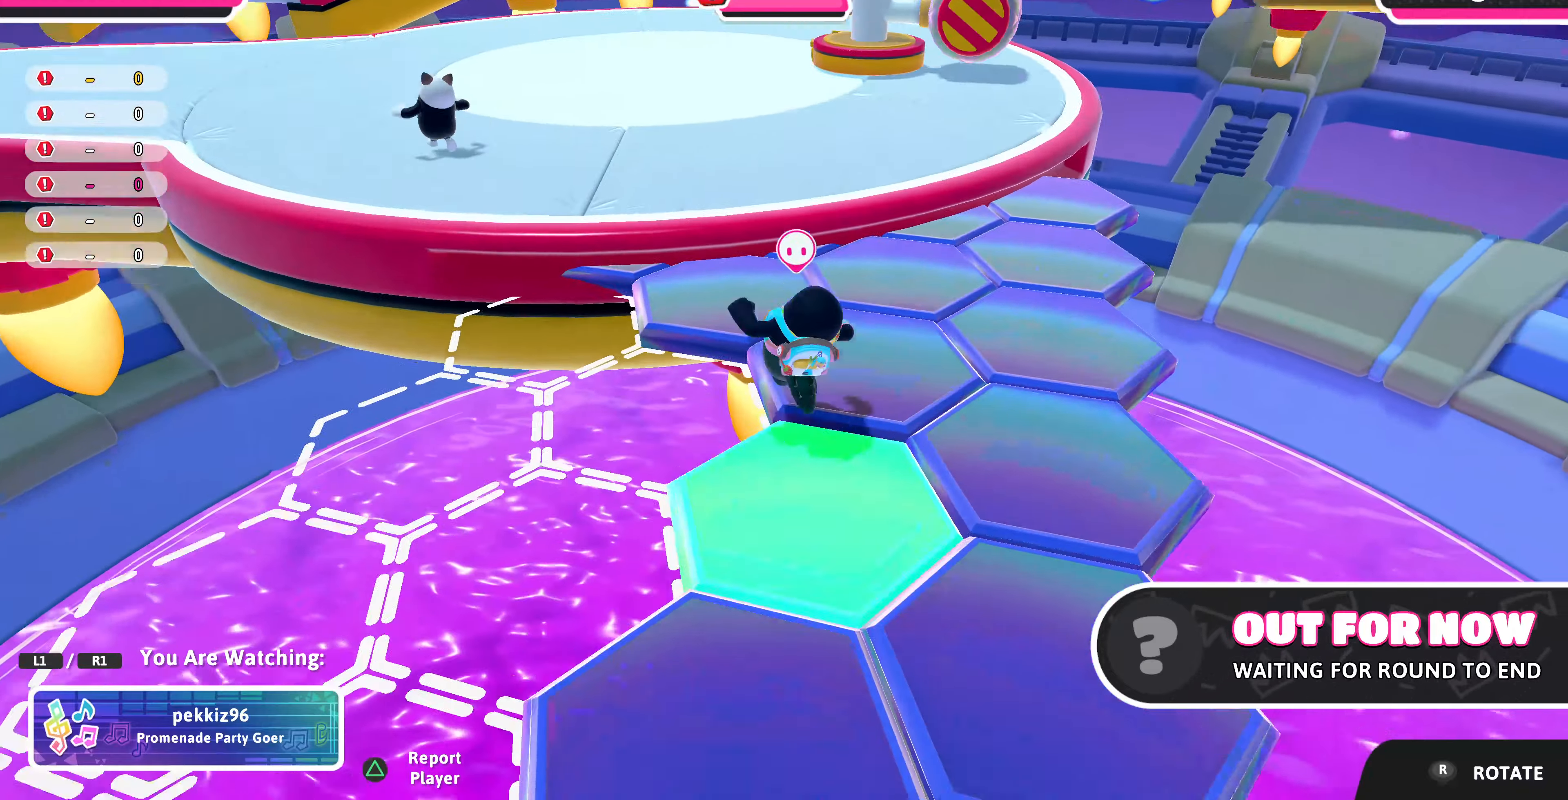
{"buttons": [], "left_stick": "center", "right_stick": "left", "events": [[34, "right_stick", "left"]]}
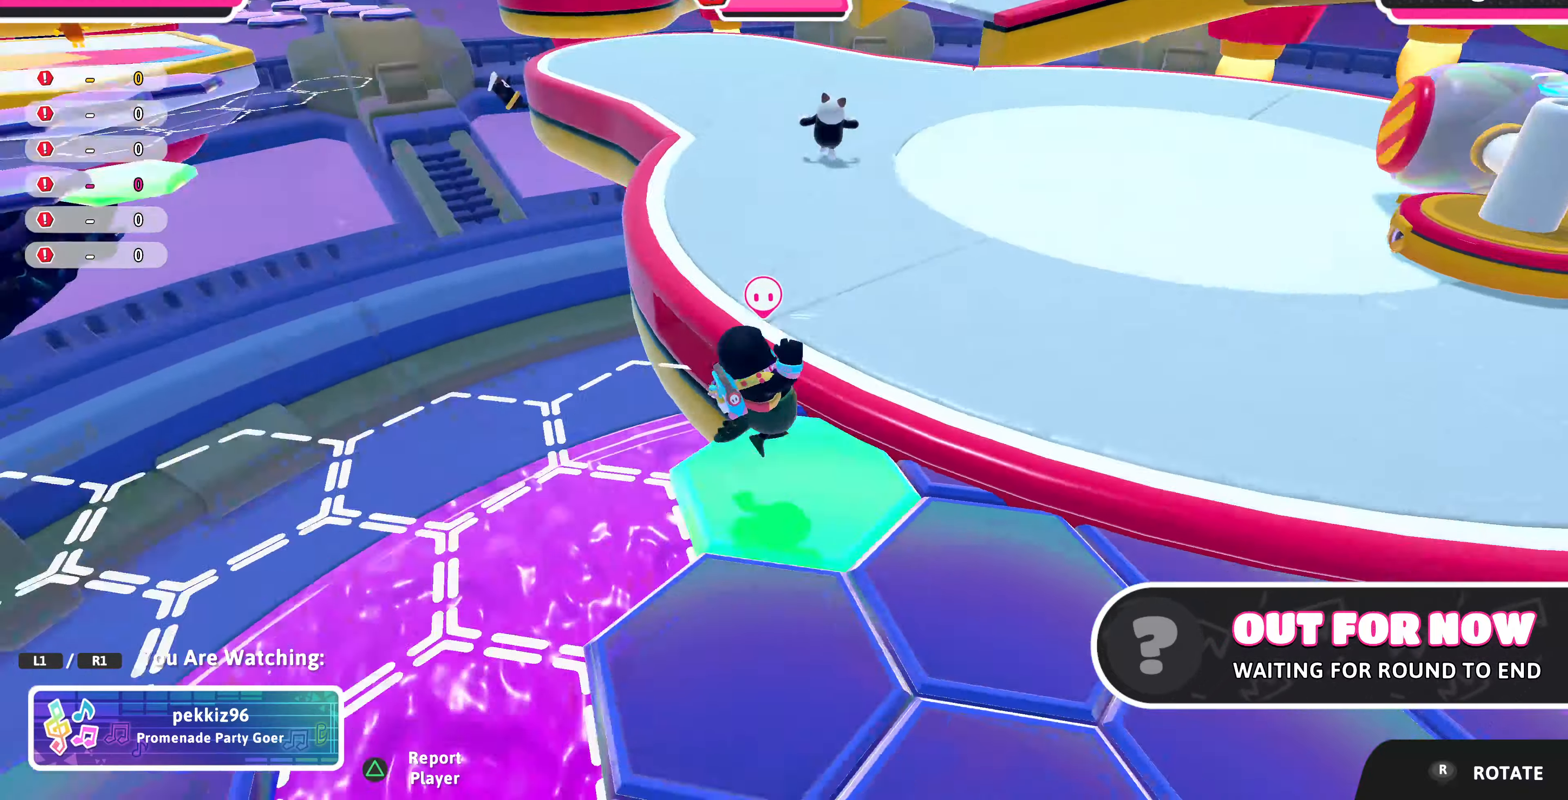
{"buttons": [], "left_stick": "center", "right_stick": "center", "events": [[34, "right_stick", "center"]]}